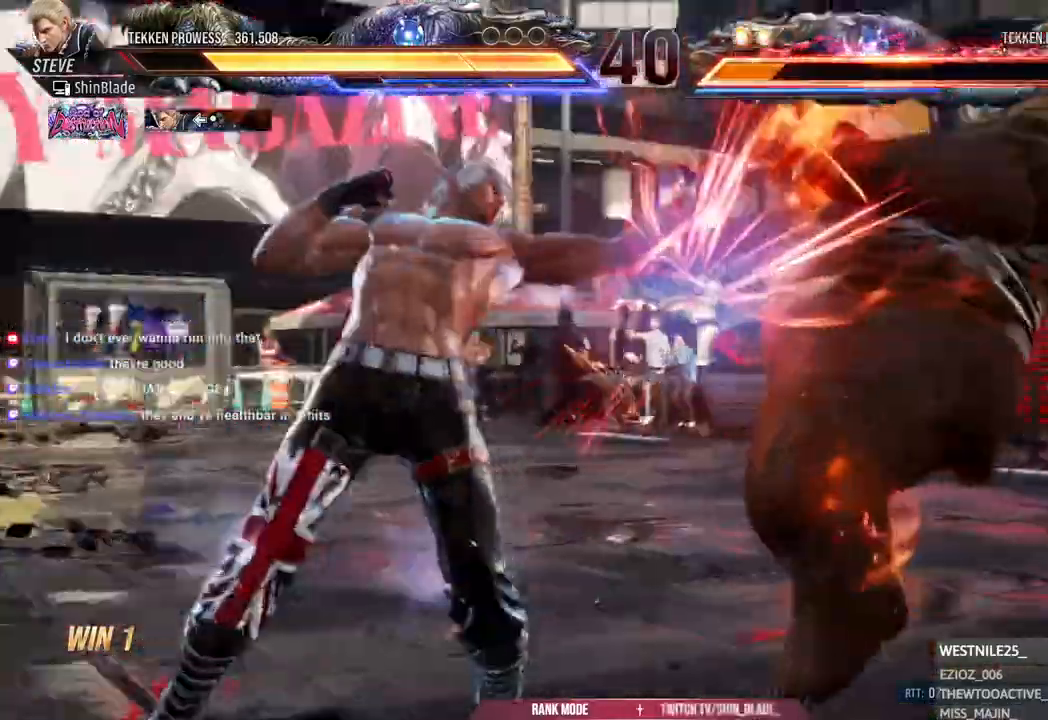
Gameplay with a controller (PlayStation layout); each line is a JSON object with the inputs held at the frame after it. "events" lists button and stick changes between this image and that frame as [ms after this image, input, new state], when the widget could be followed in between.
{"buttons": ["DPAD_RIGHT"], "left_stick": "center", "right_stick": "down-left", "events": [[17, "SQUARE", "up"], [67, "TRIANGLE", "up"], [117, "SQUARE", "down"], [117, "TRIANGLE", "down"], [183, "SQUARE", "up"], [183, "TRIANGLE", "up"], [267, "SQUARE", "down"], [267, "TRIANGLE", "down"], [350, "SQUARE", "up"], [350, "TRIANGLE", "up"], [433, "SQUARE", "down"], [433, "TRIANGLE", "down"], [483, "SQUARE", "up"], [483, "TRIANGLE", "up"], [483, "right_stick", "down-left"]]}
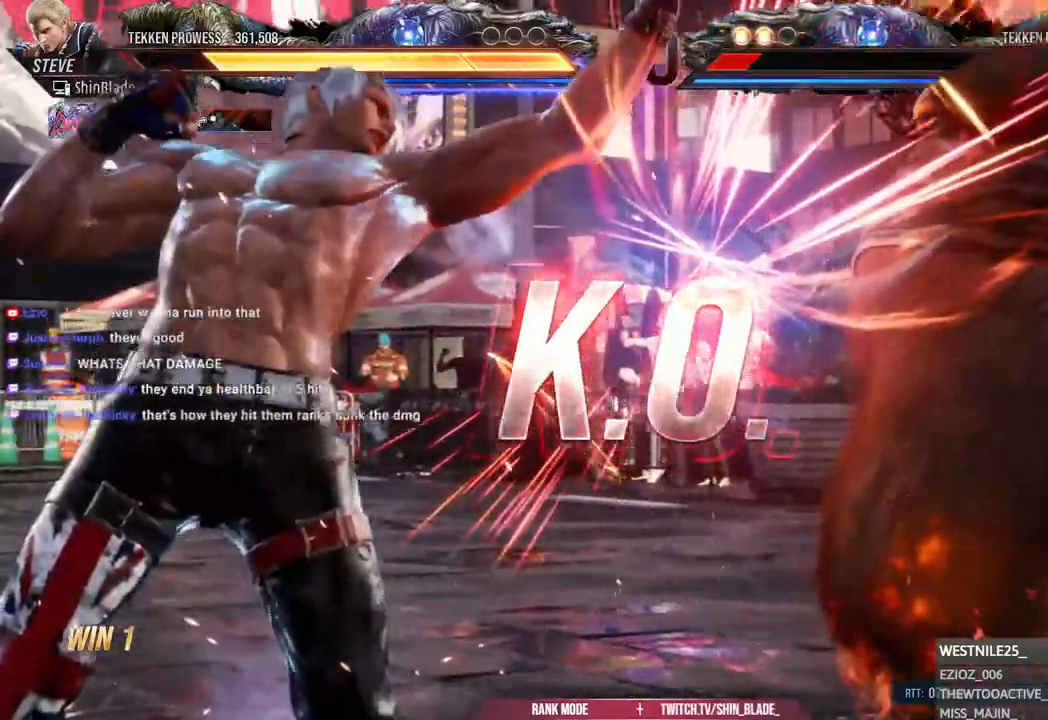
{"buttons": [], "left_stick": "center", "right_stick": "center", "events": [[67, "DPAD_RIGHT", "up"], [150, "right_stick", "center"]]}
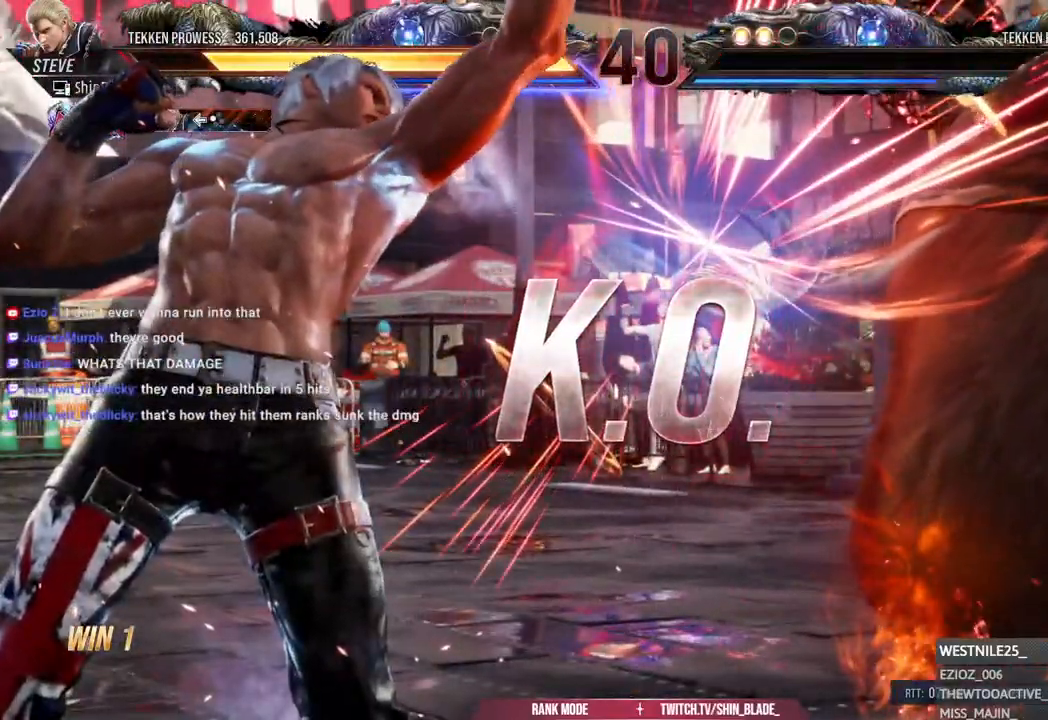
{"buttons": [], "left_stick": "center", "right_stick": "center", "events": [[167, "right_stick", "down-left"], [283, "right_stick", "center"]]}
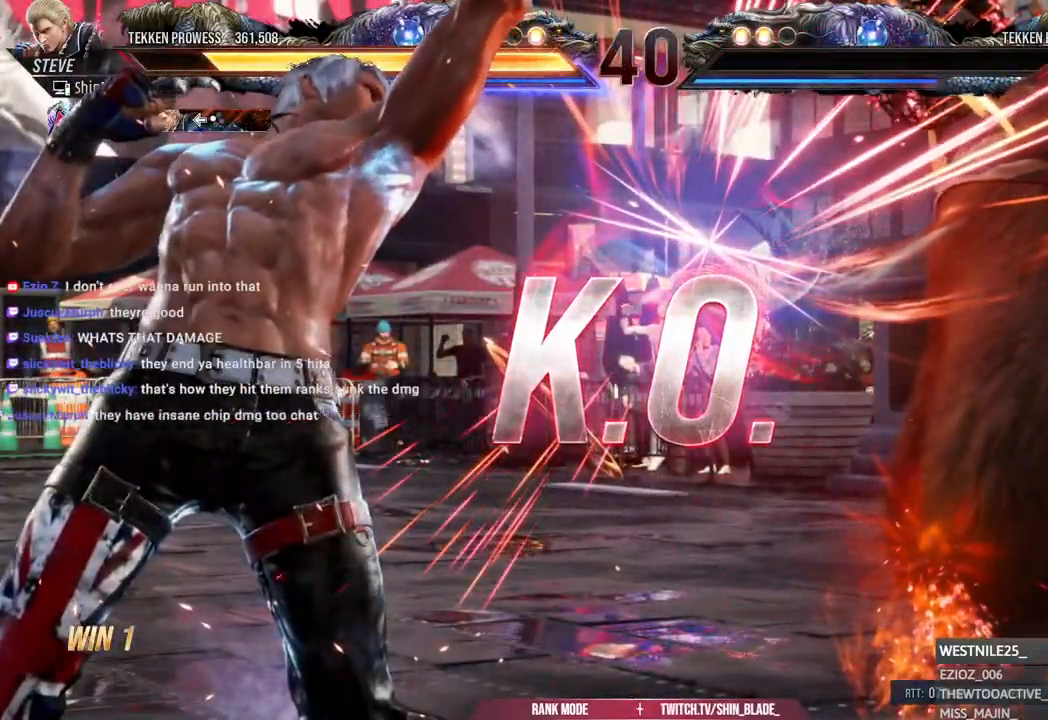
{"buttons": [], "left_stick": "center", "right_stick": "center", "events": []}
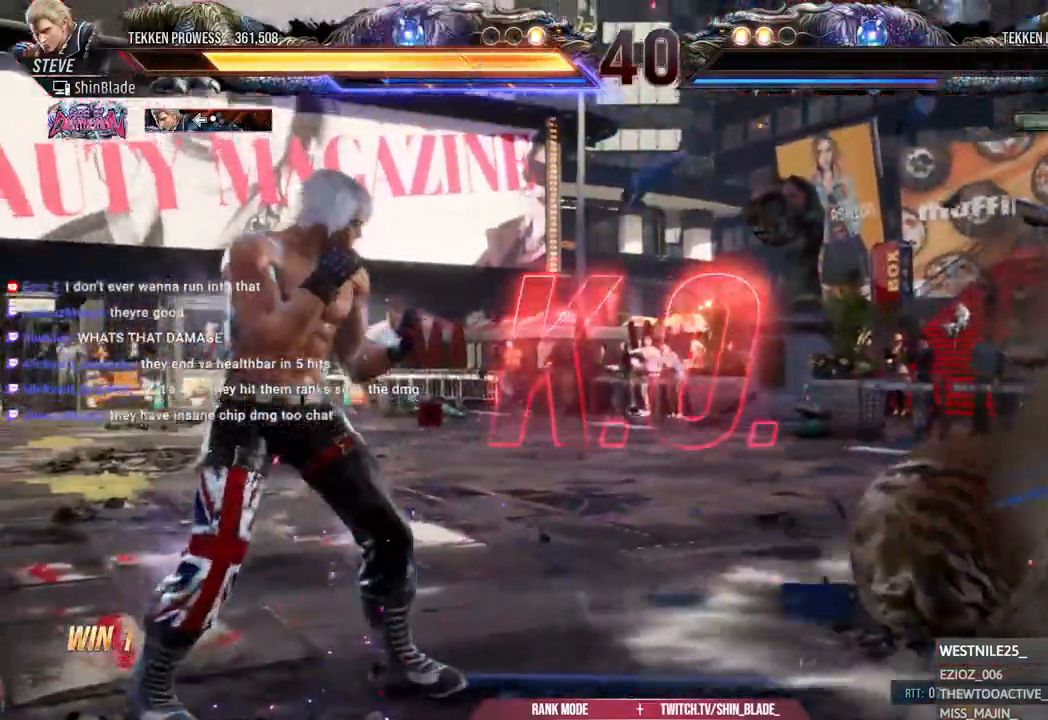
{"buttons": [], "left_stick": "center", "right_stick": "center", "events": []}
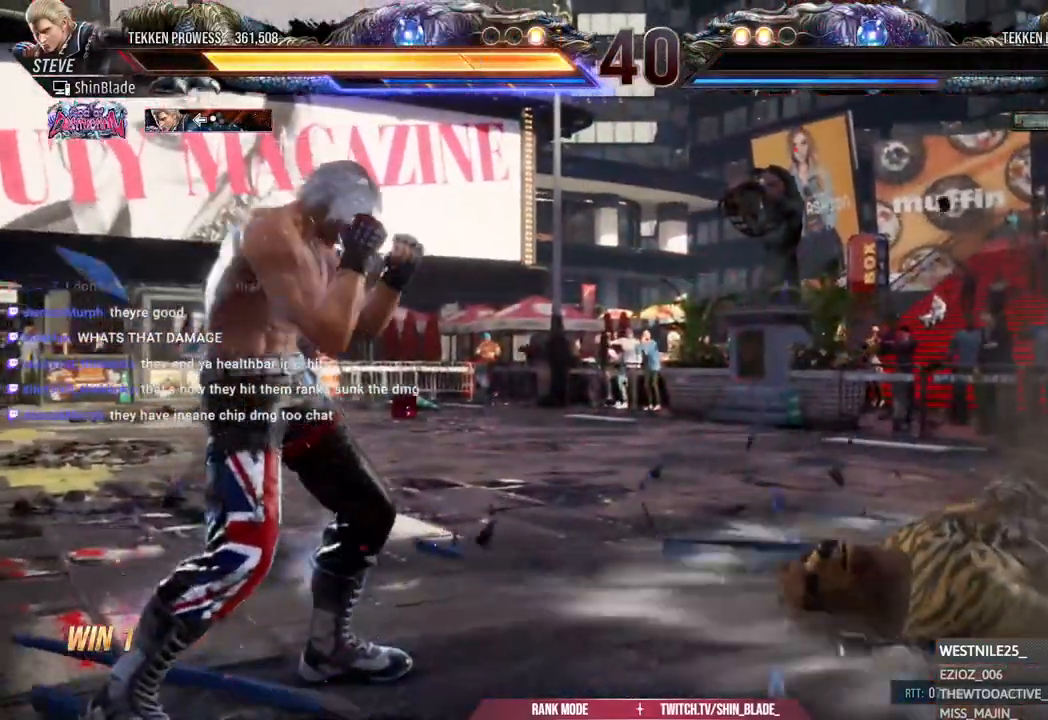
{"buttons": [], "left_stick": "center", "right_stick": "center", "events": []}
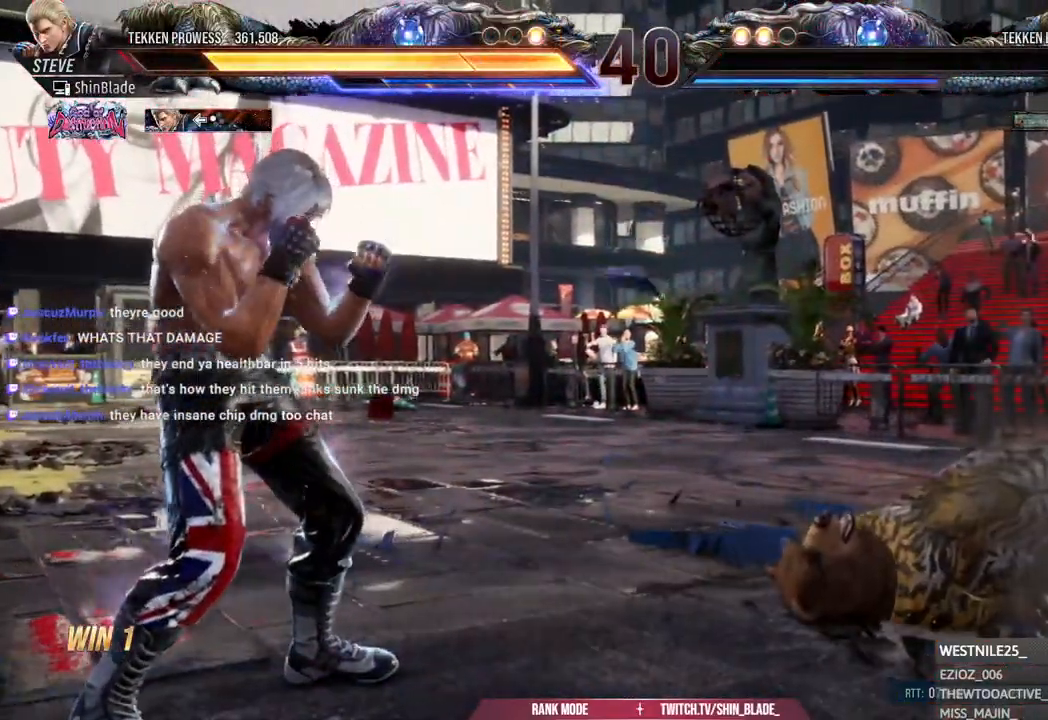
{"buttons": [], "left_stick": "center", "right_stick": "center", "events": []}
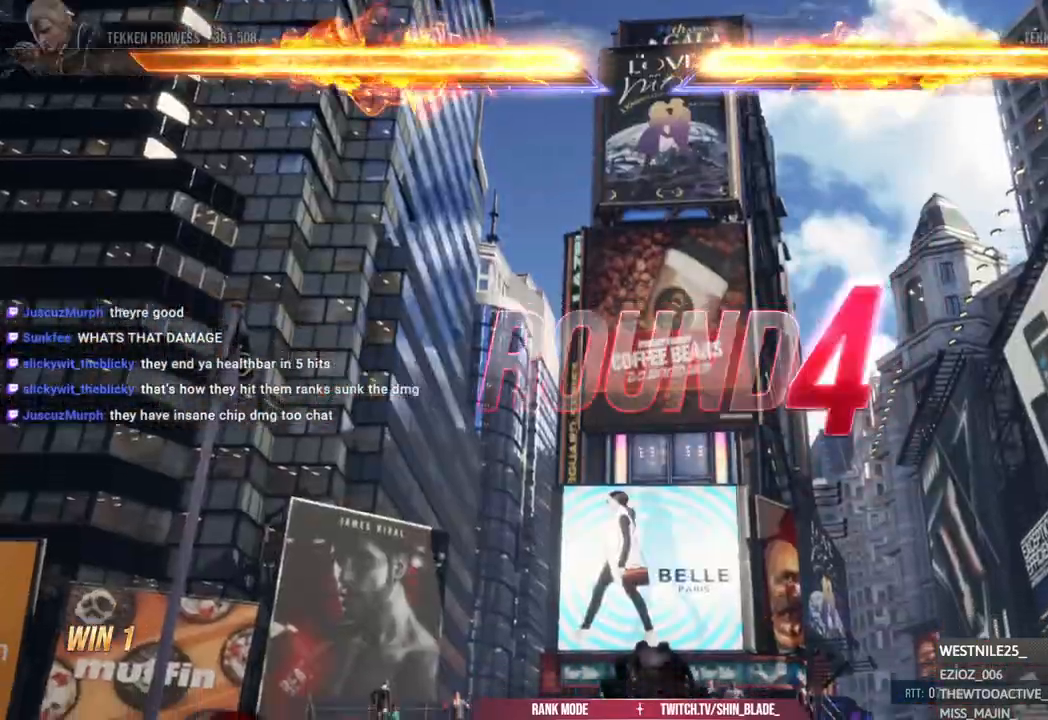
{"buttons": [], "left_stick": "center", "right_stick": "center", "events": []}
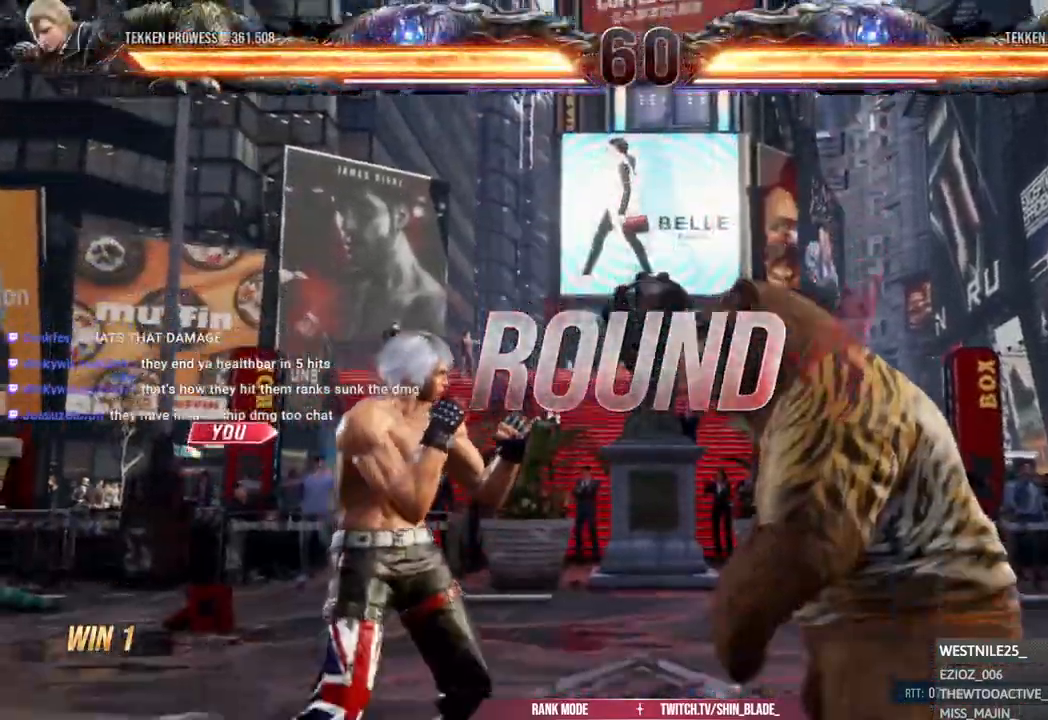
{"buttons": [], "left_stick": "center", "right_stick": "center", "events": []}
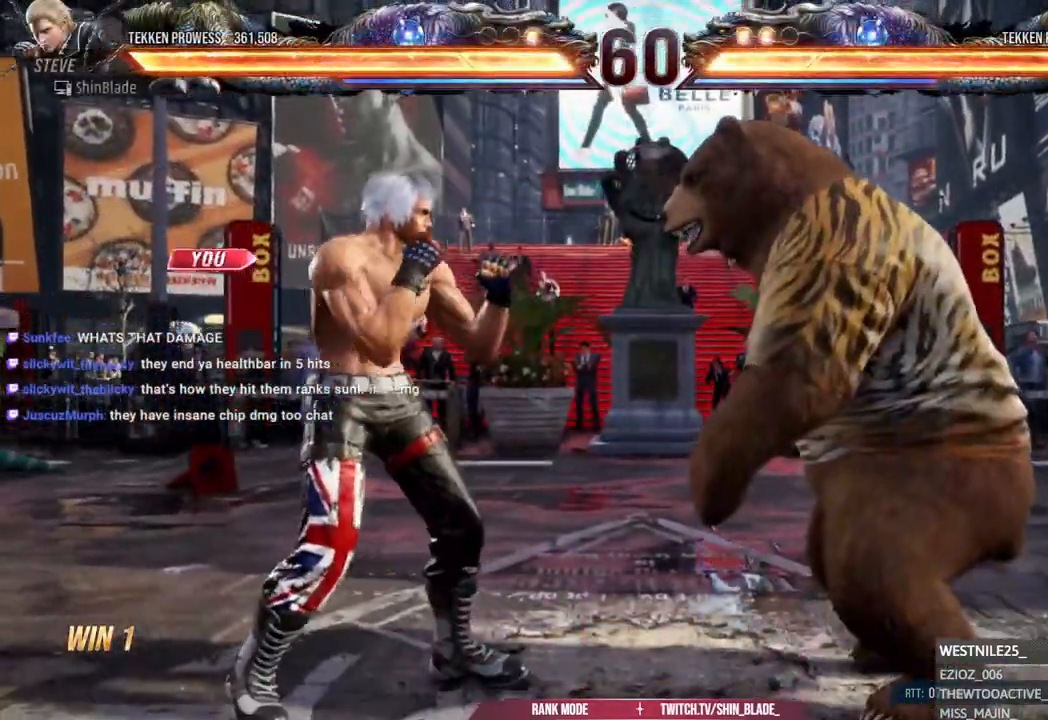
{"buttons": [], "left_stick": "center", "right_stick": "center", "events": [[267, "SQUARE", "down"], [383, "SQUARE", "up"]]}